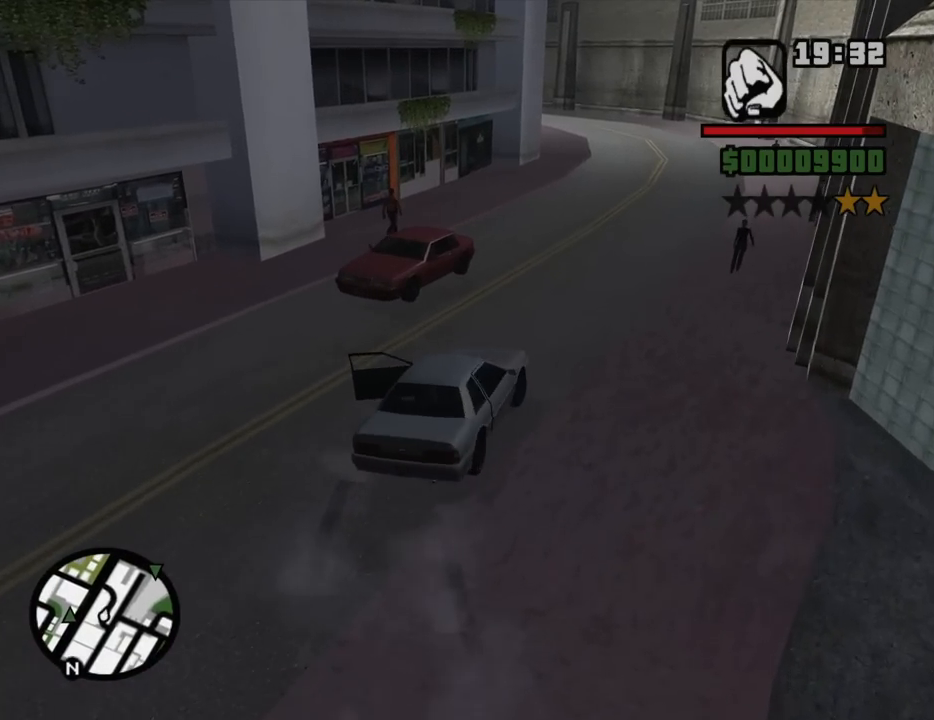
Gameplay with keyboard and mouse; each line is a JSON object with the keys and mouse buttons held at the frame after it. "events" lists presses ("down") and releases ("up") of "1", "2", "3", "4", "5", "6", "8", "a", "alt", "c", "ctrl", "d", "down", "e", "escape", "f", "f1", "f2", "f3", "g", "h", "left", "num2", "q", "r", "right", "s", "shift", "space", "t", "tab", "up", "v", "w", "x", "z", "mouse_left", "mouse_middle", "mouse_right", "mouse_wheel_up" and "mouse_wheel_down" between this image and that frame as [ms after this image, input, new state], when the widget could be followed in between. "mouse_left", "mouse_middle", "mouse_right", "mouse_wheel_up", "mouse_wheel_down" = the "left", "middle", "right", "wheel_up", "wheel_down" buttons of the "mouse" list. No other keys are recorded. Mouse movement is not recorded.
{"keys": ["w"], "mouse": [], "events": [[84, "a", "up"]]}
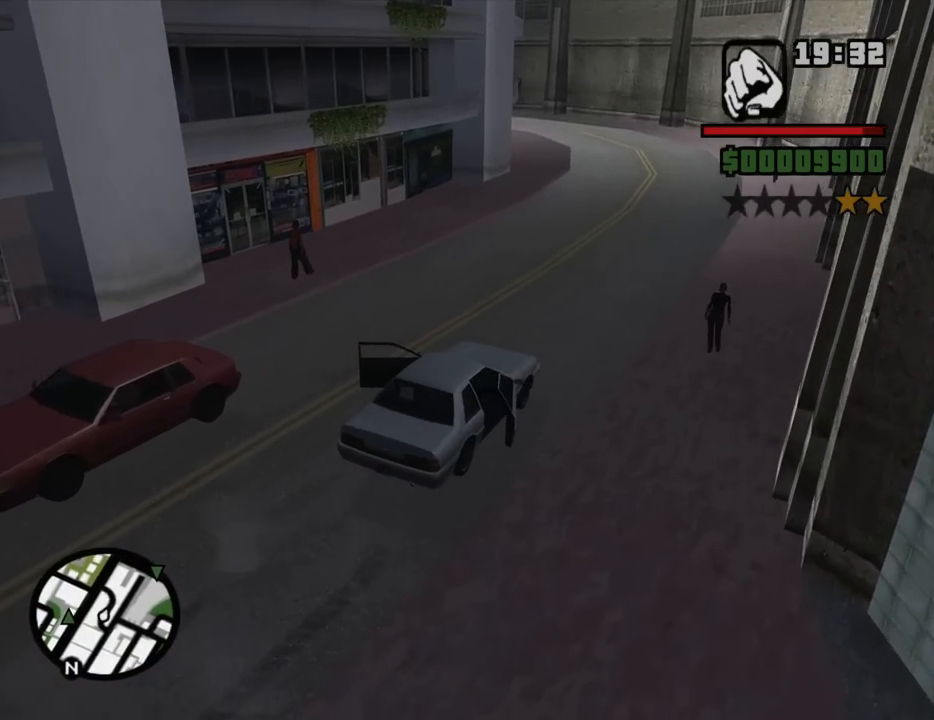
{"keys": ["w"], "mouse": [], "events": []}
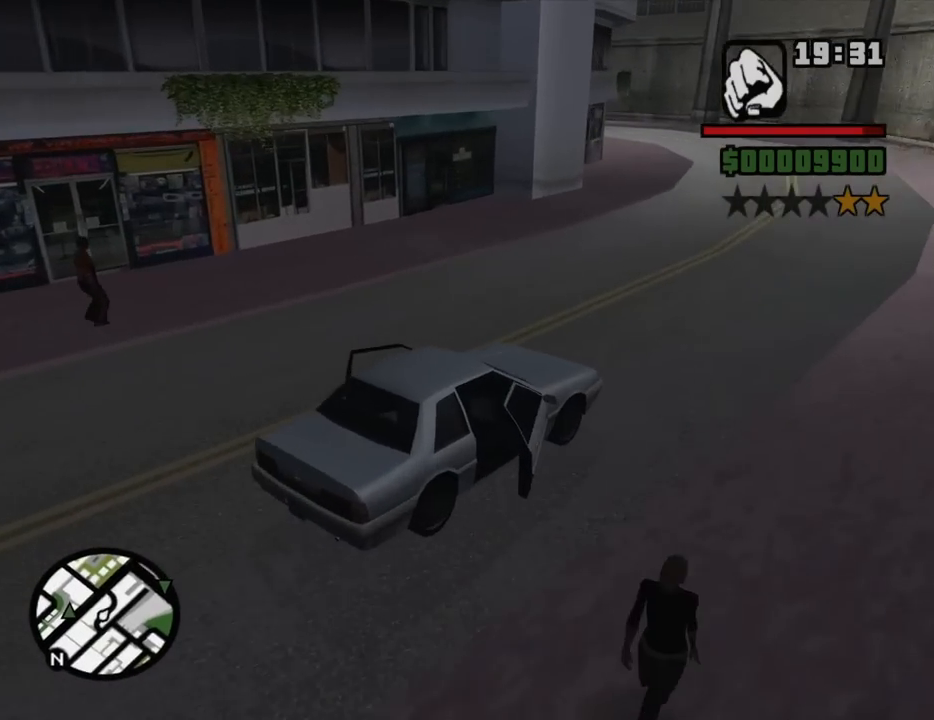
{"keys": ["a", "w"], "mouse": [], "events": [[384, "a", "down"]]}
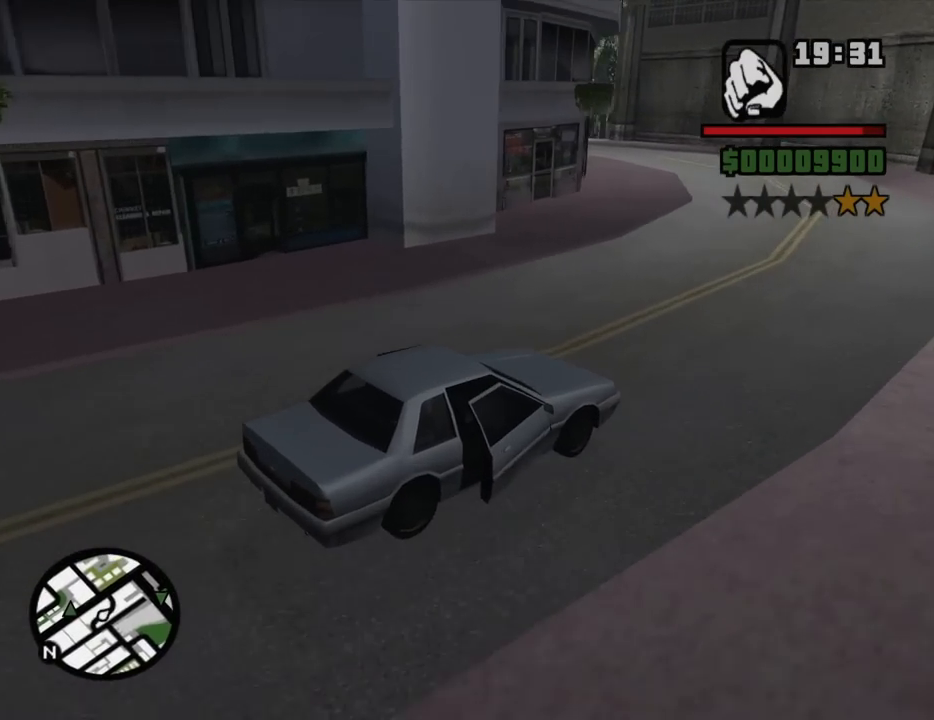
{"keys": ["a", "w"], "mouse": [], "events": [[367, "a", "up"], [450, "a", "down"]]}
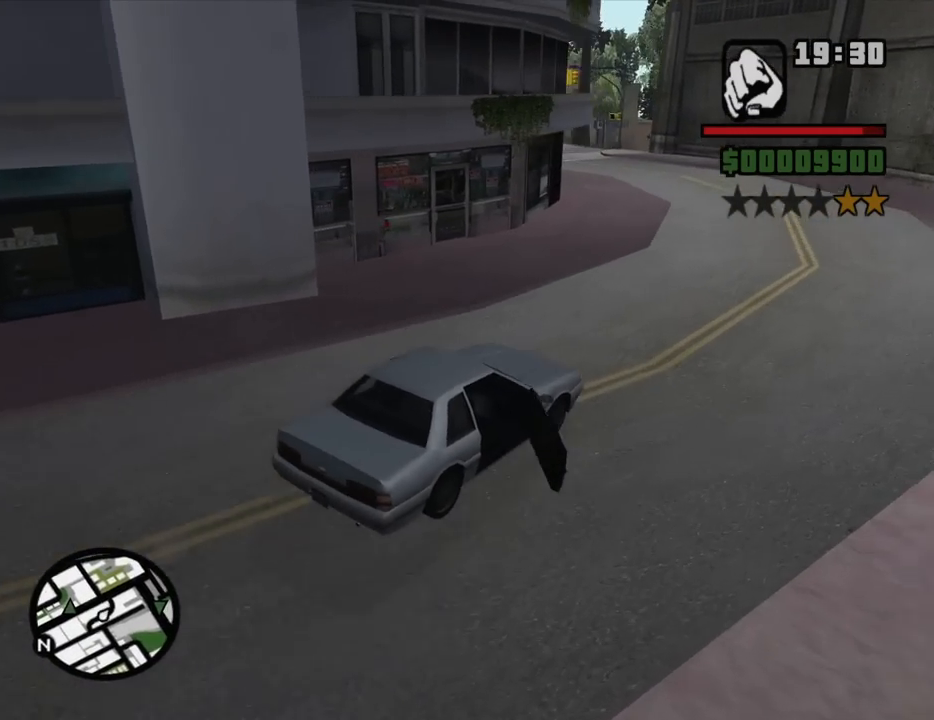
{"keys": ["a", "w"], "mouse": [], "events": [[100, "a", "up"], [284, "a", "down"]]}
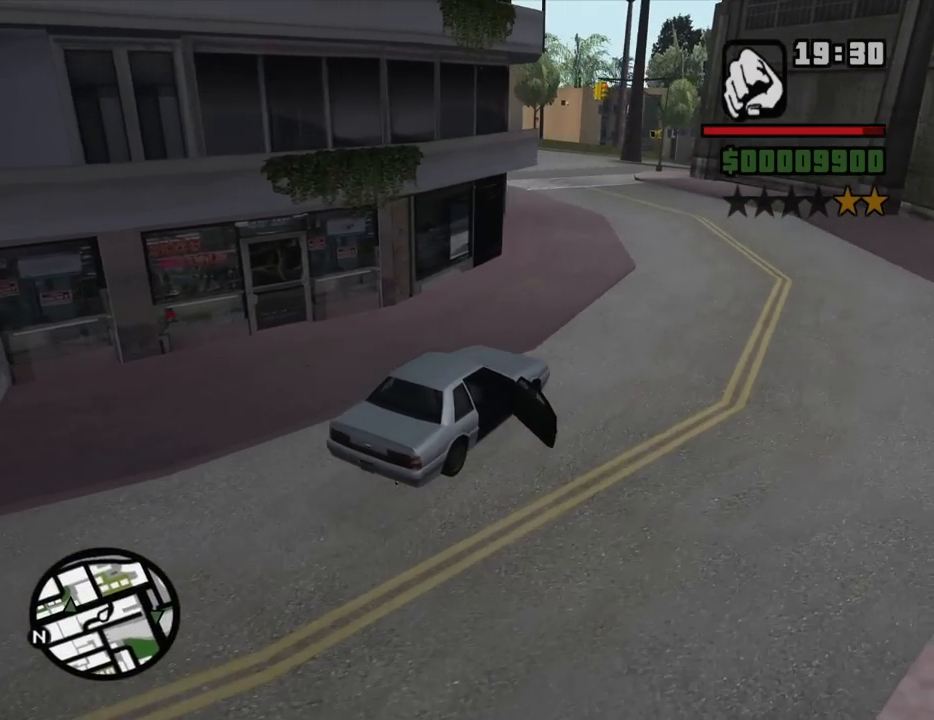
{"keys": ["a", "w"], "mouse": [], "events": [[67, "a", "up"], [200, "a", "down"]]}
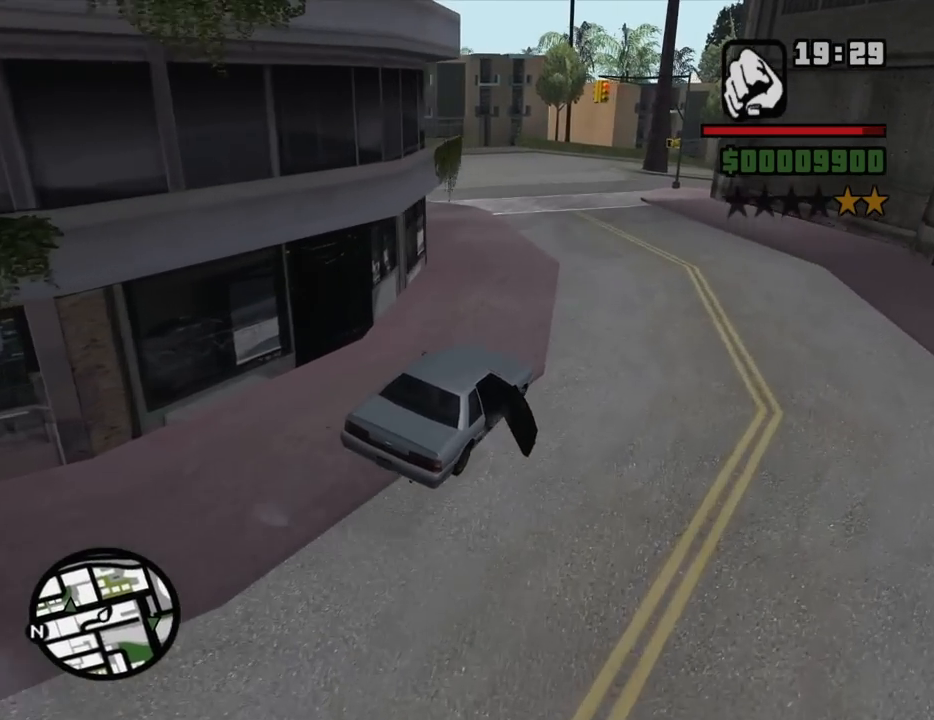
{"keys": ["a", "w"], "mouse": [], "events": []}
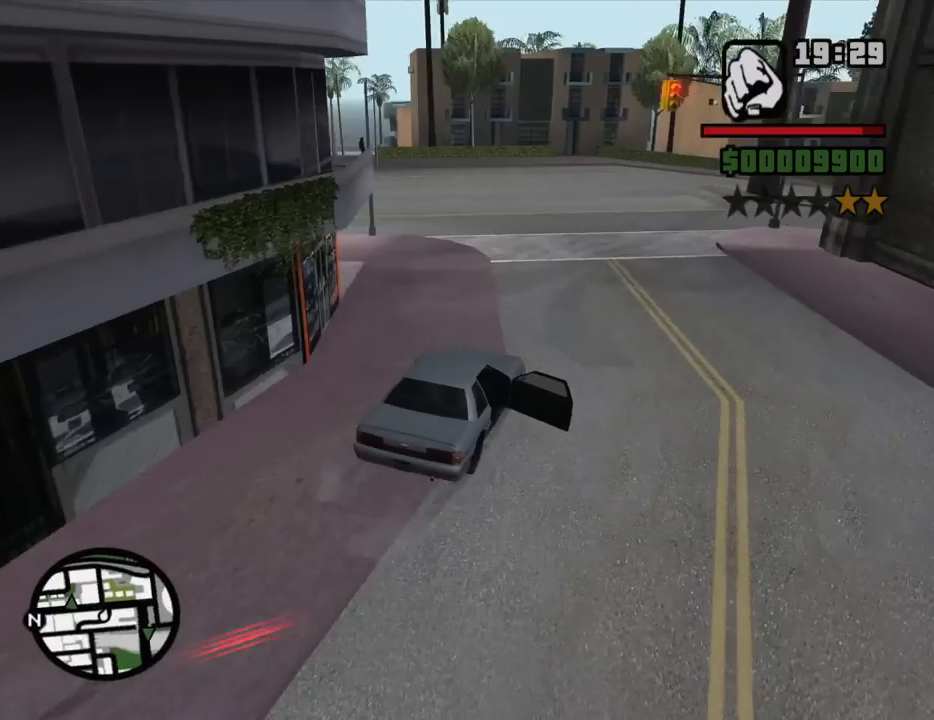
{"keys": ["a", "w"], "mouse": [], "events": []}
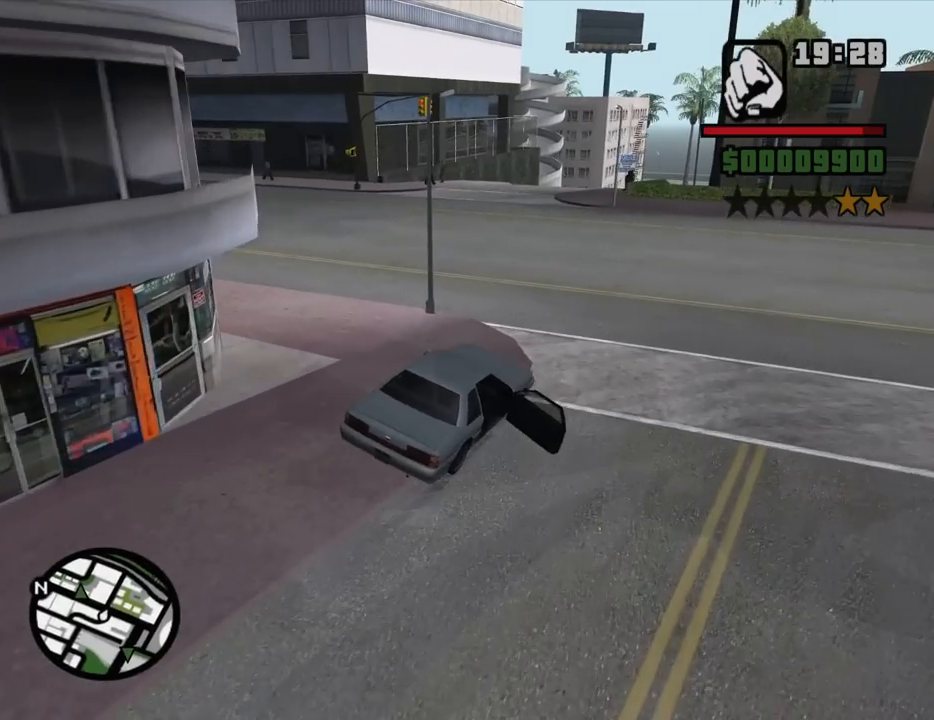
{"keys": ["a", "w"], "mouse": [], "events": [[117, "w", "up"], [200, "w", "down"]]}
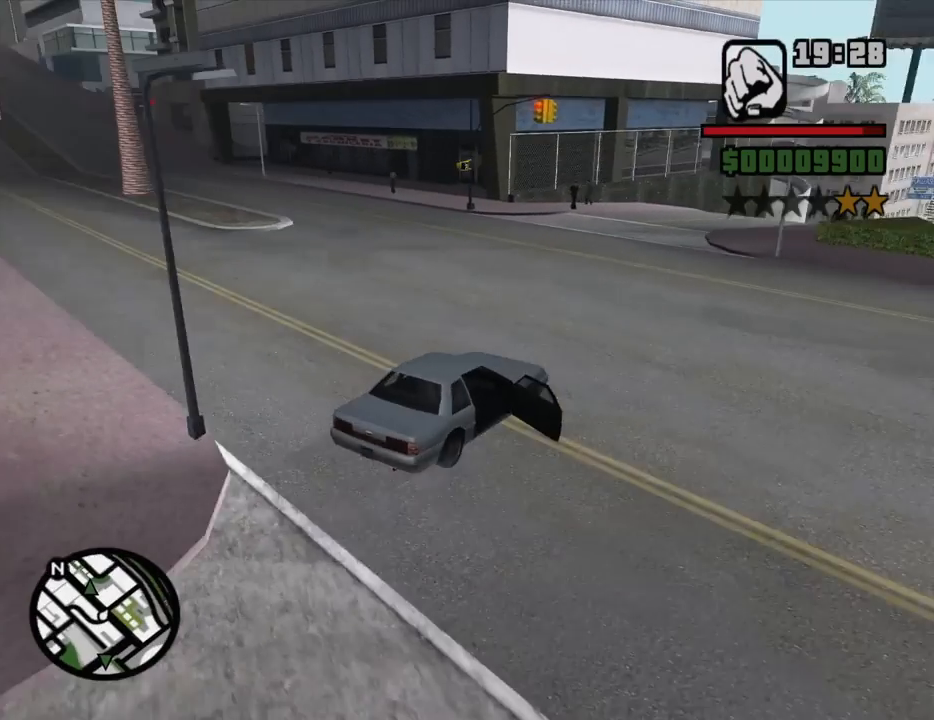
{"keys": ["a", "w"], "mouse": [], "events": [[34, "w", "up"], [450, "w", "down"]]}
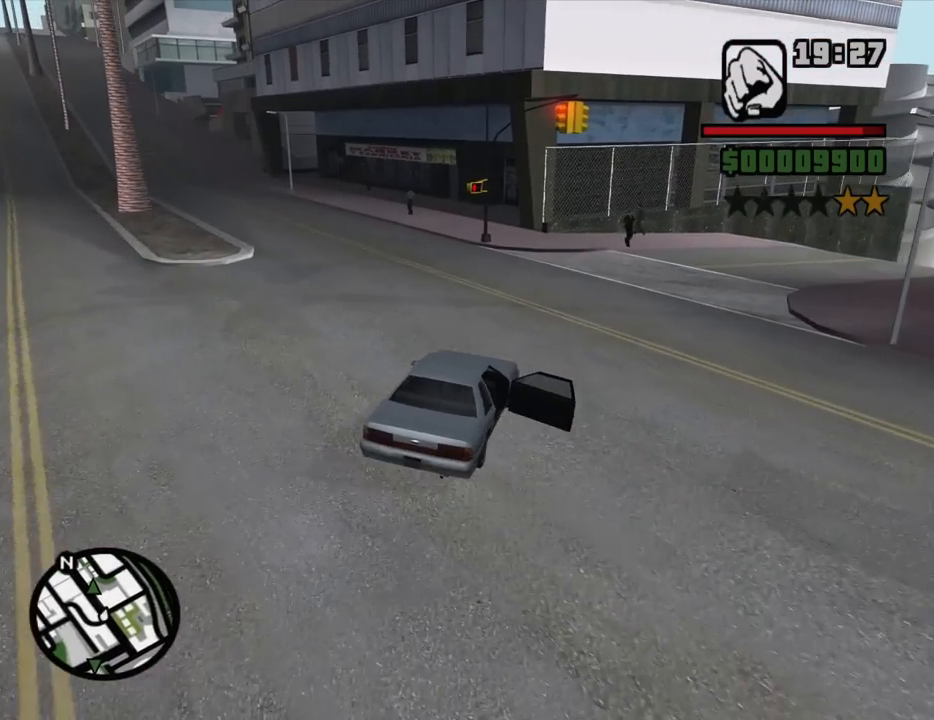
{"keys": ["a", "w"], "mouse": [], "events": []}
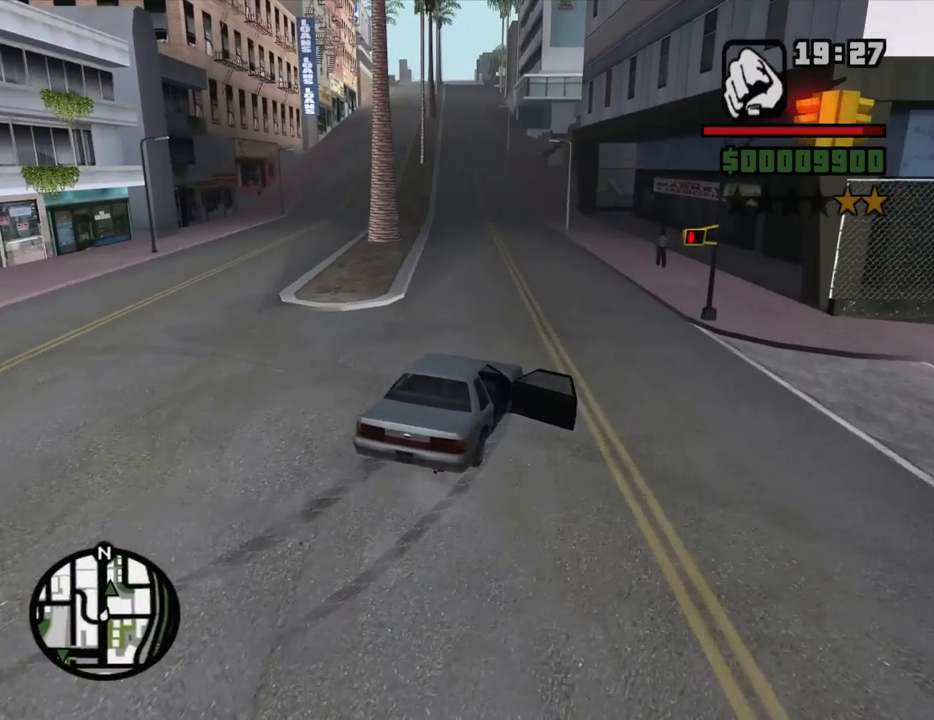
{"keys": ["w"], "mouse": [], "events": [[200, "a", "up"], [200, "d", "down"], [434, "d", "up"]]}
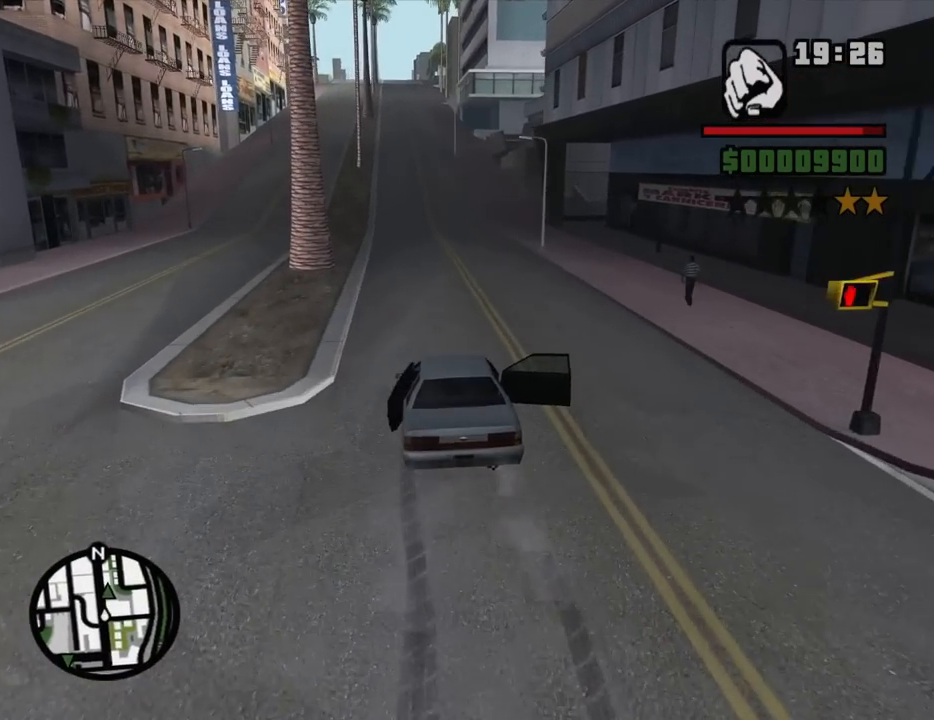
{"keys": ["w"], "mouse": [], "events": []}
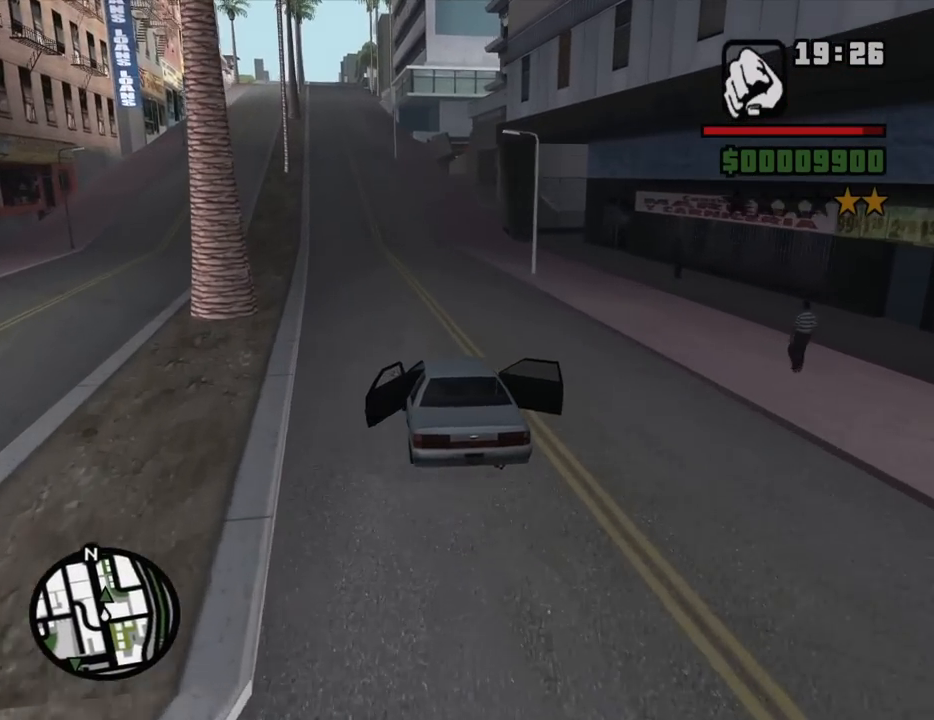
{"keys": ["a", "w"], "mouse": [], "events": [[284, "a", "down"]]}
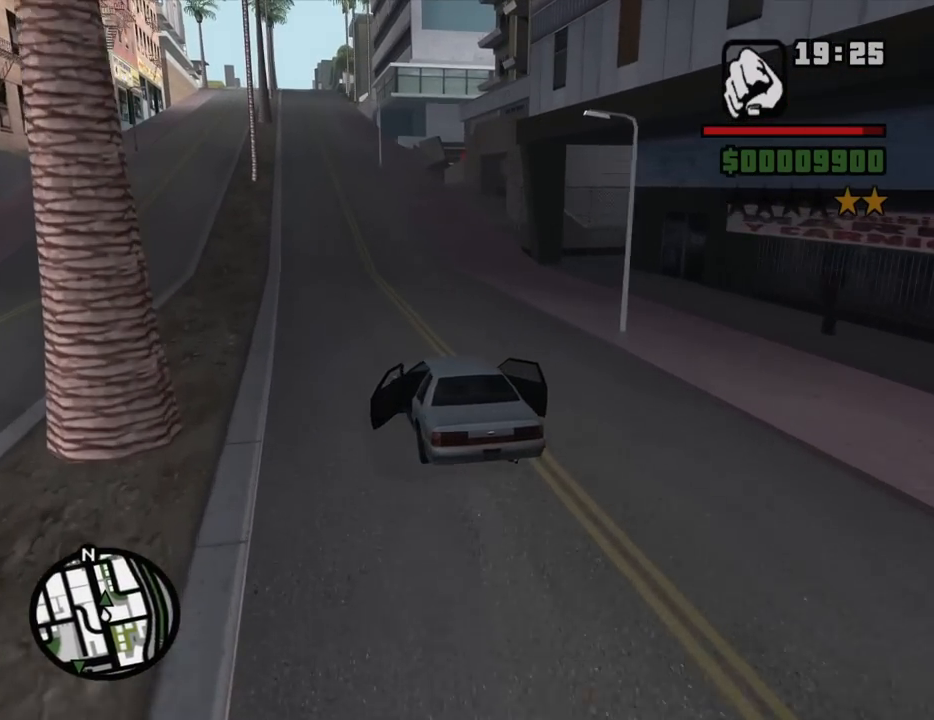
{"keys": ["w"], "mouse": [], "events": [[117, "a", "up"], [300, "d", "down"], [484, "d", "up"]]}
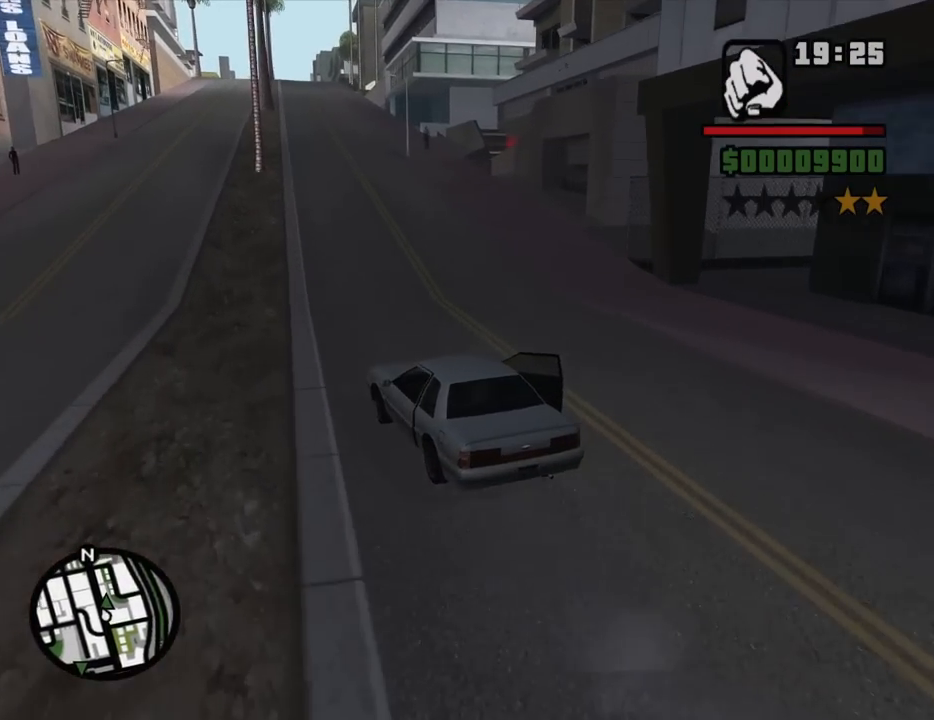
{"keys": ["w"], "mouse": [], "events": [[84, "d", "down"], [267, "d", "up"], [400, "d", "down"], [500, "d", "up"]]}
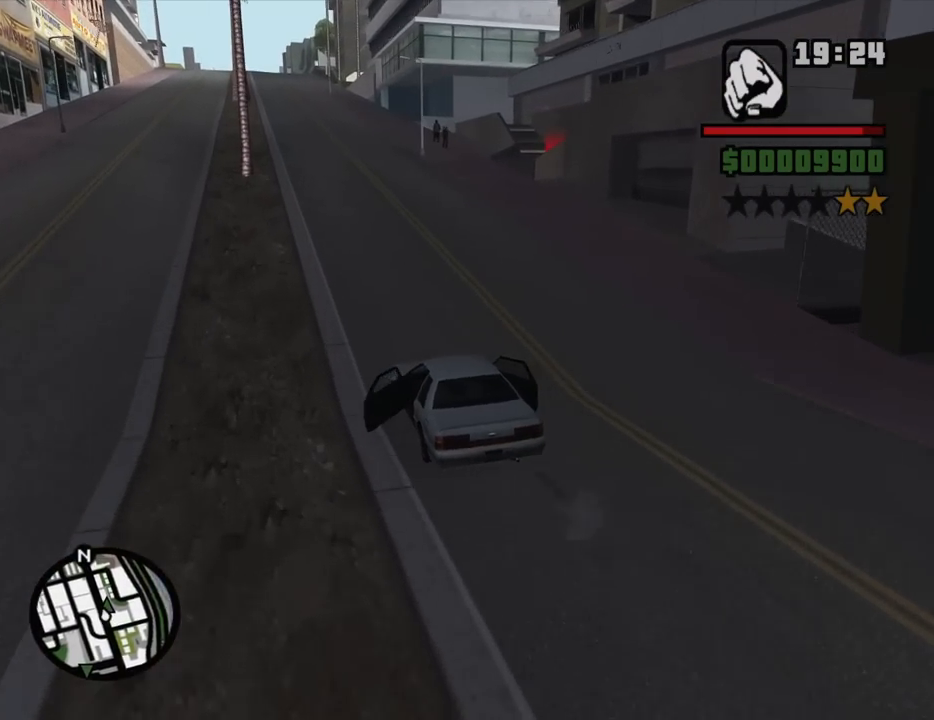
{"keys": ["d", "w"], "mouse": [], "events": [[134, "d", "down"], [334, "d", "up"], [467, "d", "down"]]}
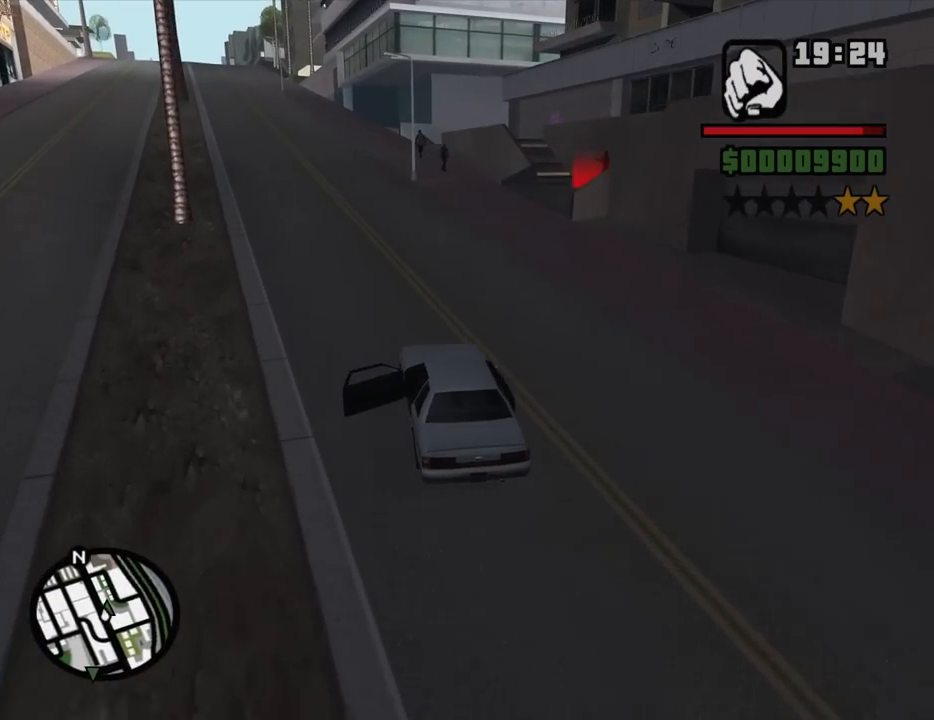
{"keys": ["d"], "mouse": [], "events": [[117, "w", "up"]]}
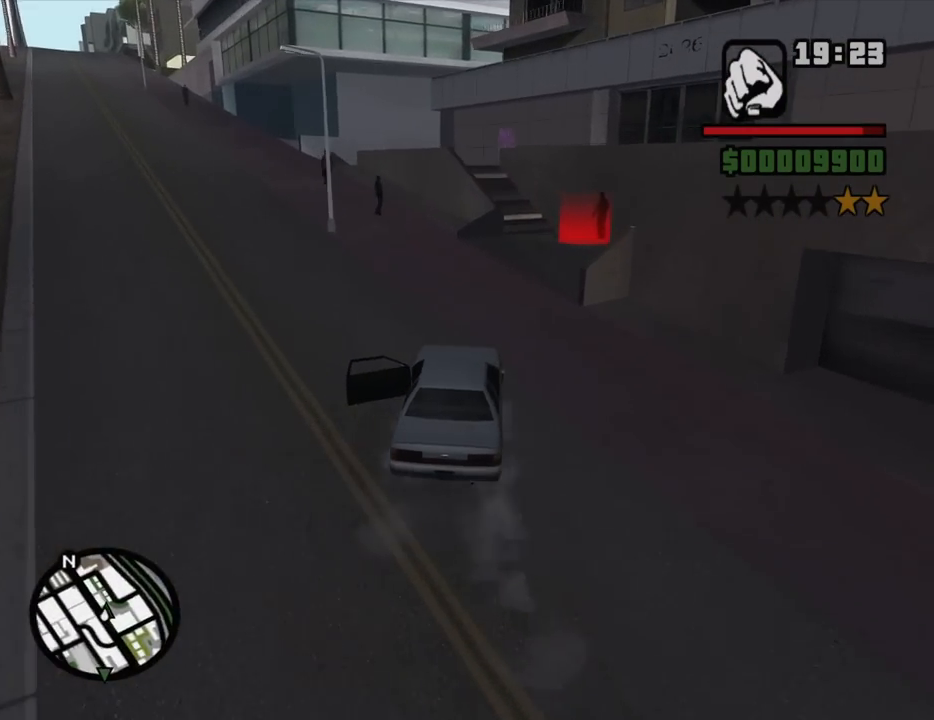
{"keys": ["d"], "mouse": [], "events": [[84, "d", "up"], [400, "d", "down"]]}
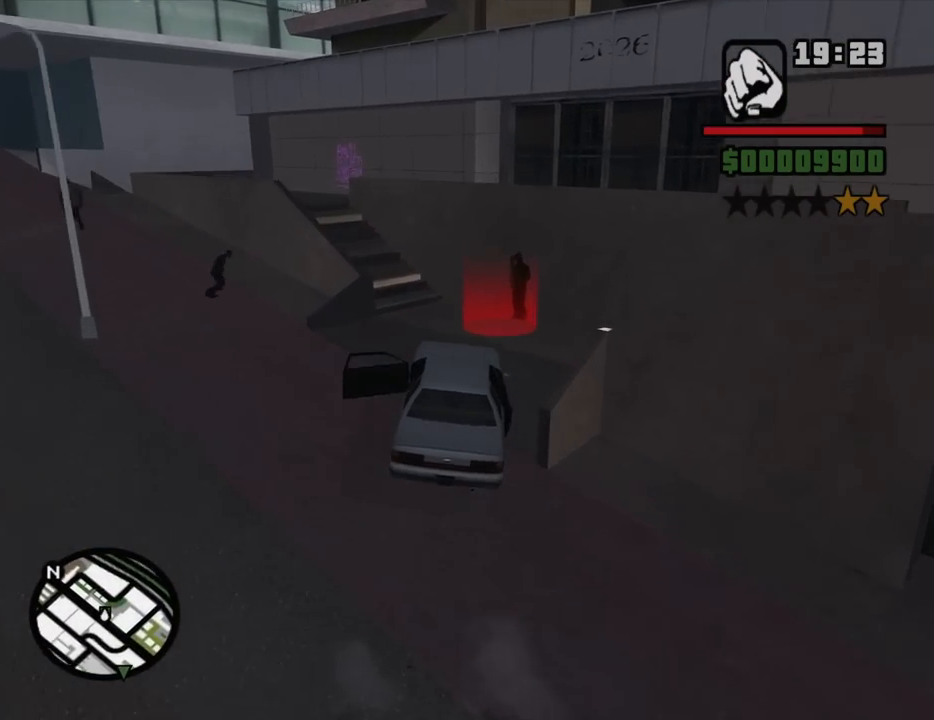
{"keys": ["a", "s"], "mouse": [], "events": [[50, "d", "up"], [50, "s", "down"], [134, "a", "down"]]}
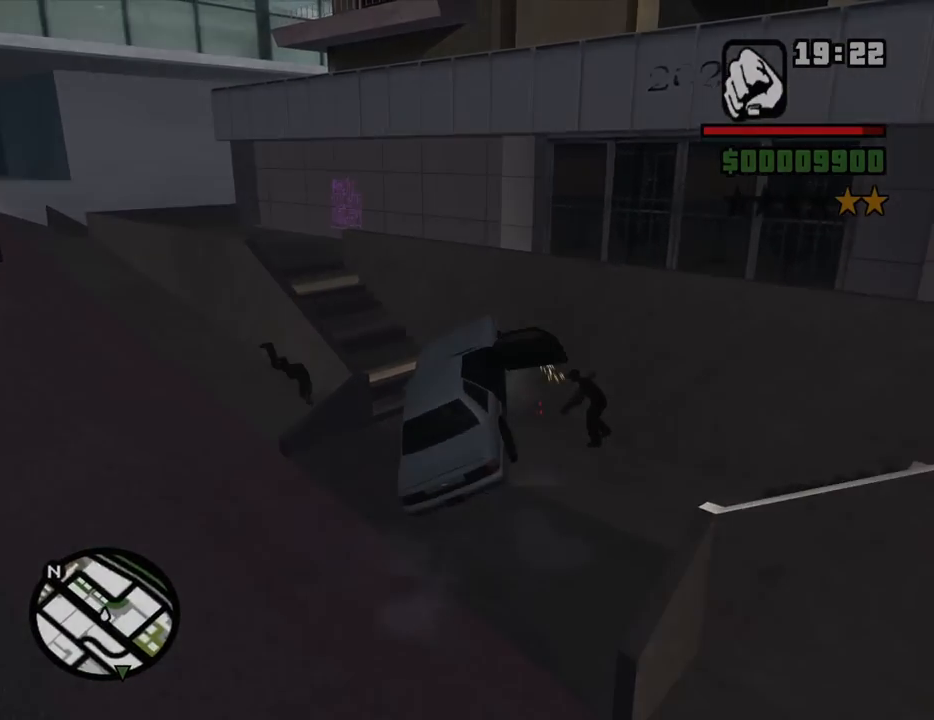
{"keys": [], "mouse": [], "events": [[17, "a", "up"], [17, "s", "up"]]}